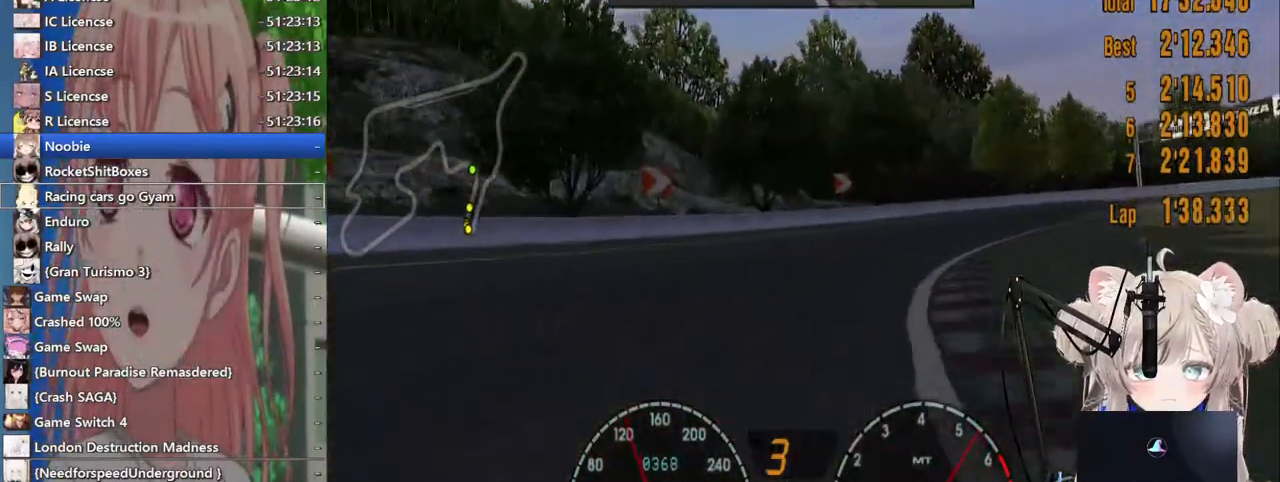
Gameplay with a controller (PlayStation layout); each line is a JSON object with the inputs held at the frame after it. "events" lists button and stick changes between this image and that frame as [ms after this image, input, new state], when the widget could be followed in between. Not read: L1 R1.
{"buttons": ["R2"], "left_stick": "right", "right_stick": "center", "events": [[67, "R2", "down"]]}
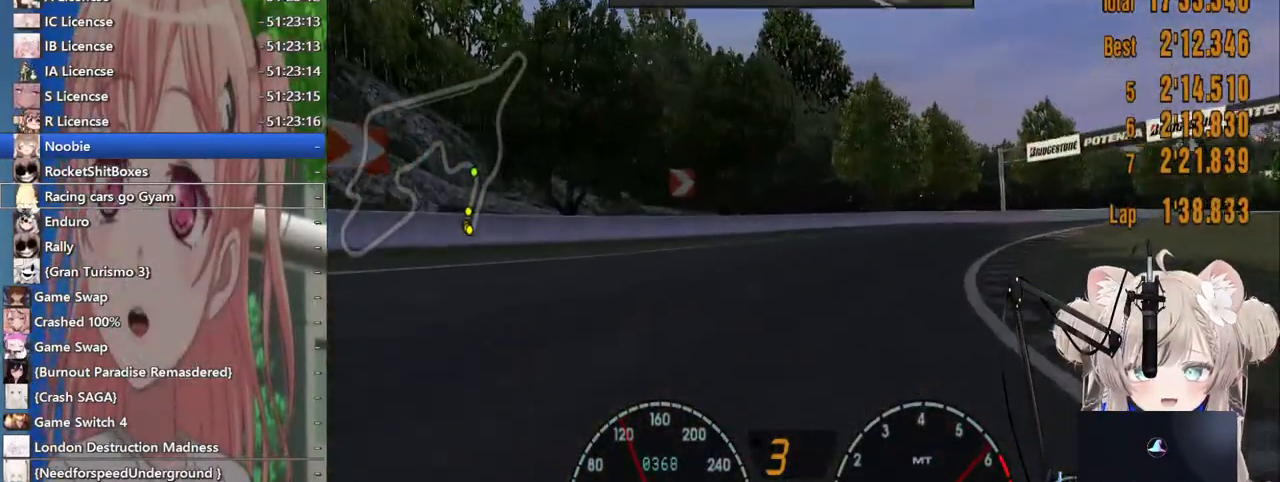
{"buttons": ["R2"], "left_stick": "right", "right_stick": "center", "events": []}
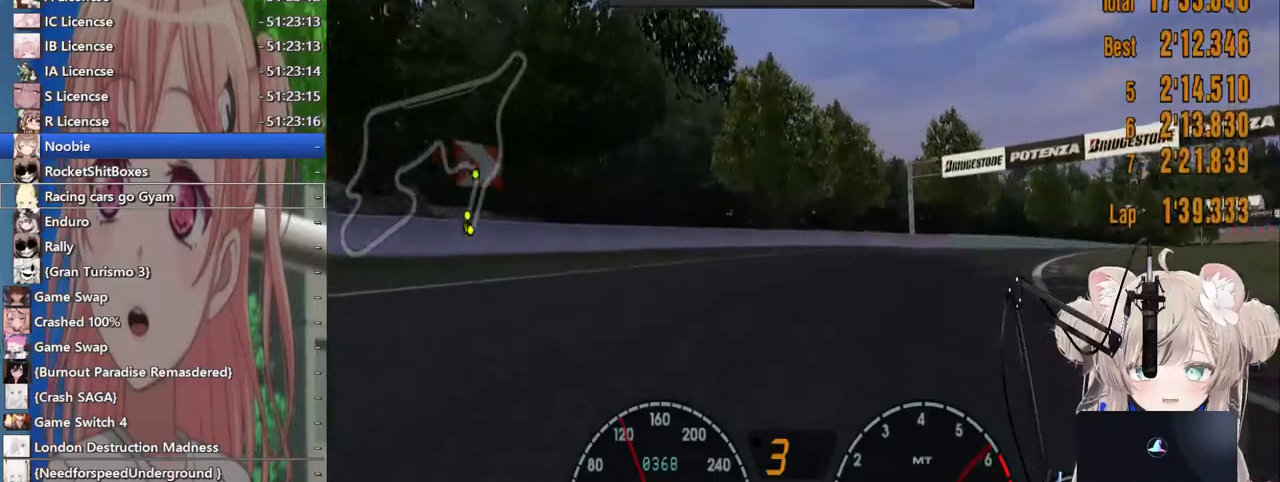
{"buttons": [], "left_stick": "right", "right_stick": "center", "events": [[317, "R2", "up"]]}
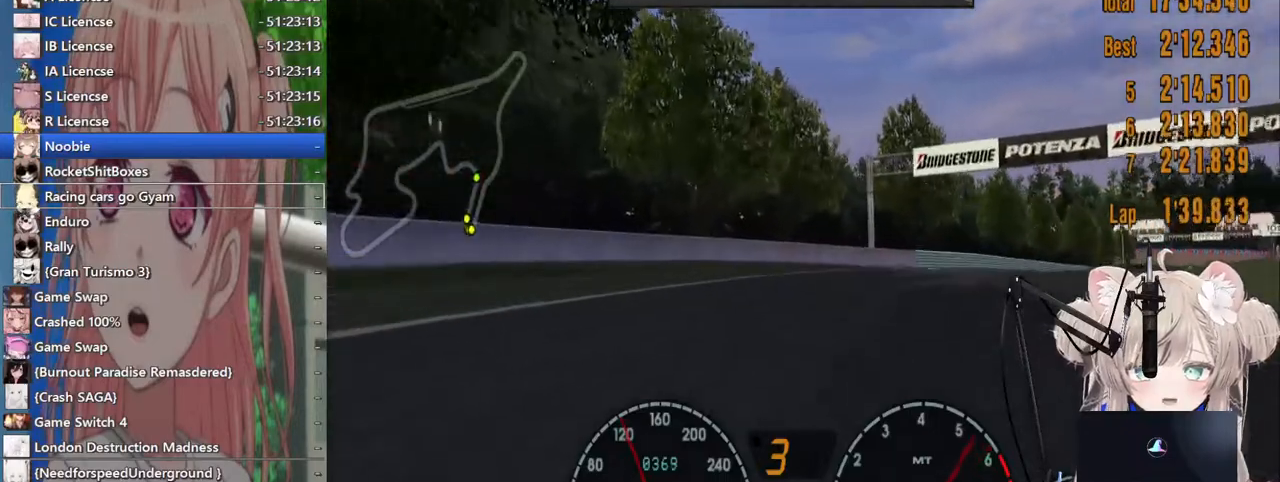
{"buttons": [], "left_stick": "right", "right_stick": "center", "events": [[67, "L2", "down"], [200, "SQUARE", "down"], [217, "L2", "up"], [367, "SQUARE", "up"]]}
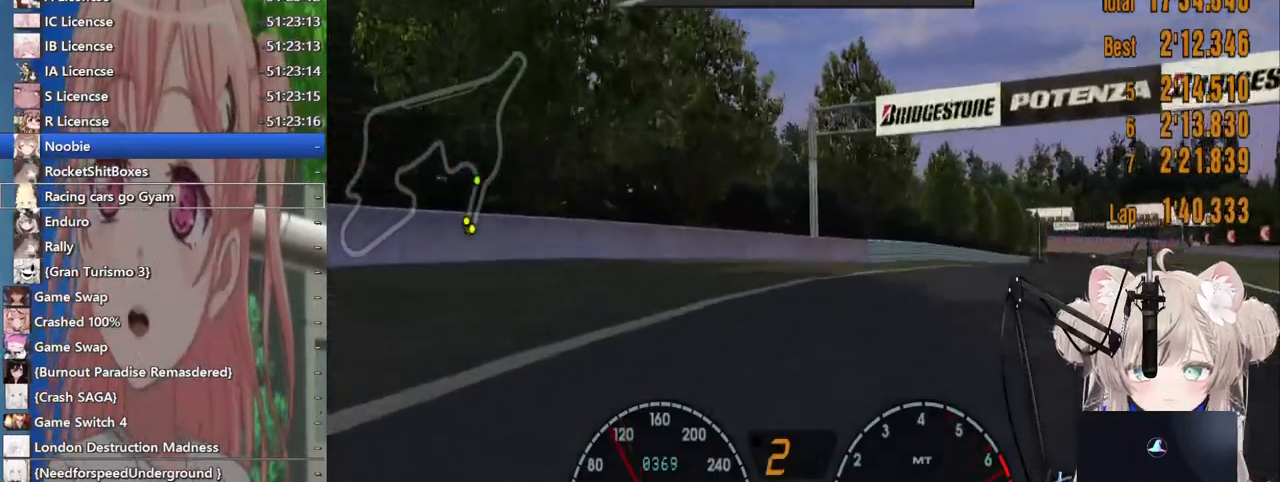
{"buttons": ["CROSS", "R2"], "left_stick": "right", "right_stick": "center", "events": [[17, "R2", "down"], [383, "CROSS", "down"]]}
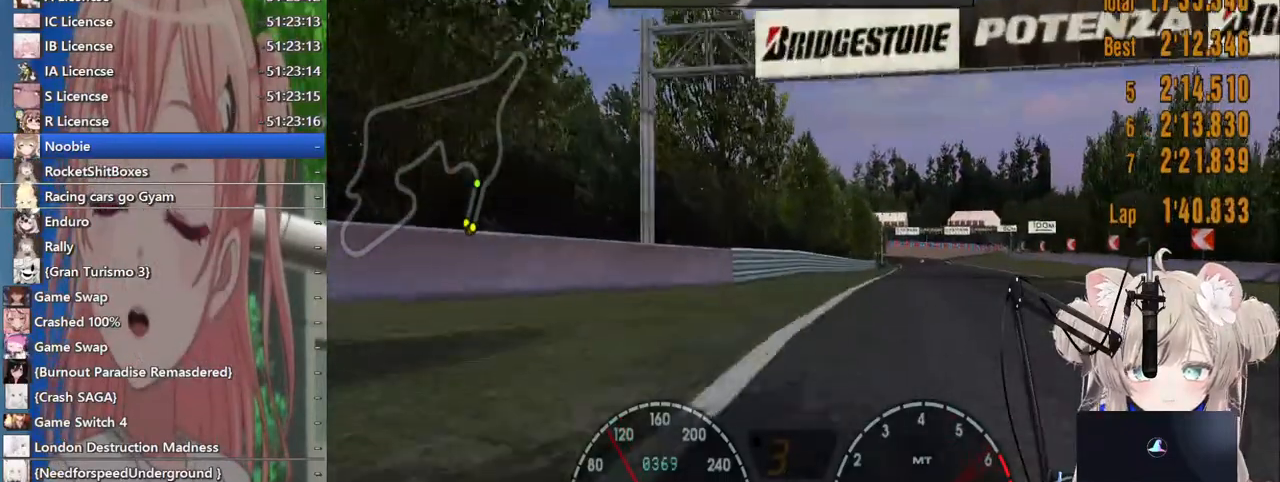
{"buttons": ["R2"], "left_stick": "right", "right_stick": "center", "events": [[33, "CROSS", "up"]]}
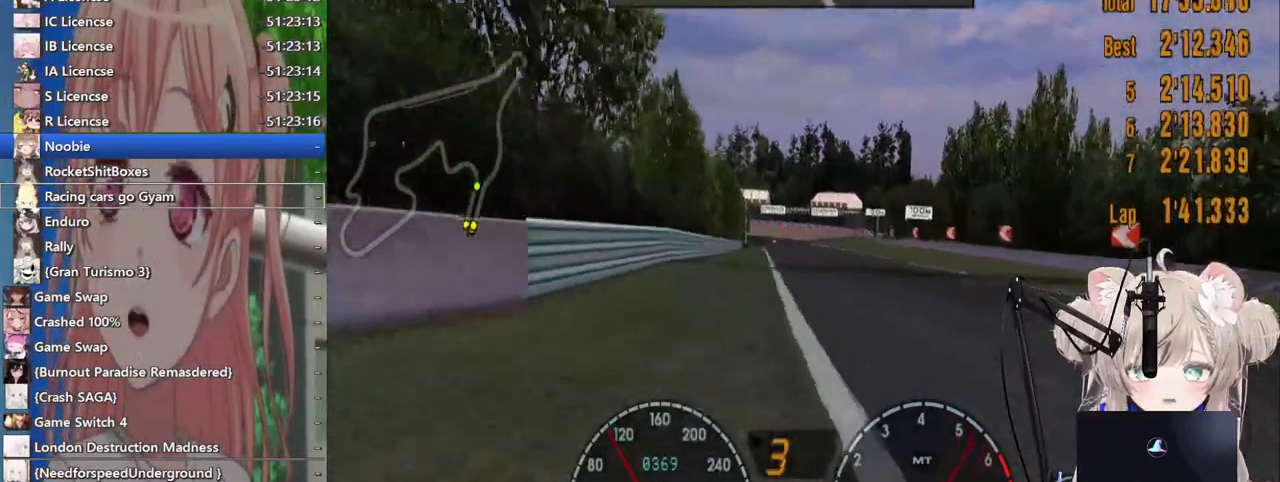
{"buttons": ["R2"], "left_stick": "left", "right_stick": "center", "events": [[400, "left_stick", "left"]]}
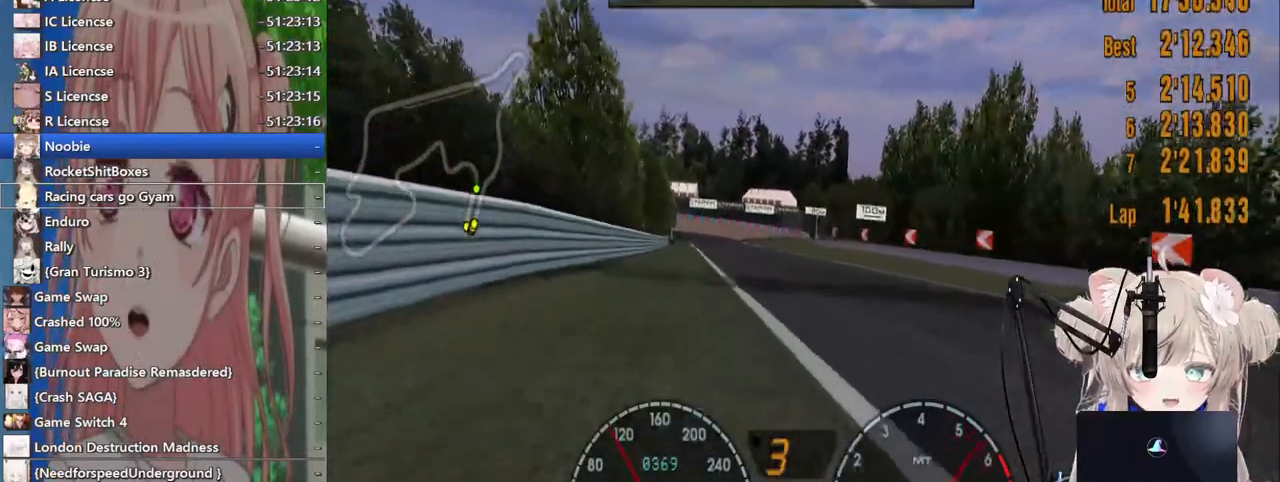
{"buttons": ["R2"], "left_stick": "center", "right_stick": "center", "events": [[117, "left_stick", "center"], [283, "left_stick", "right"], [500, "left_stick", "center"]]}
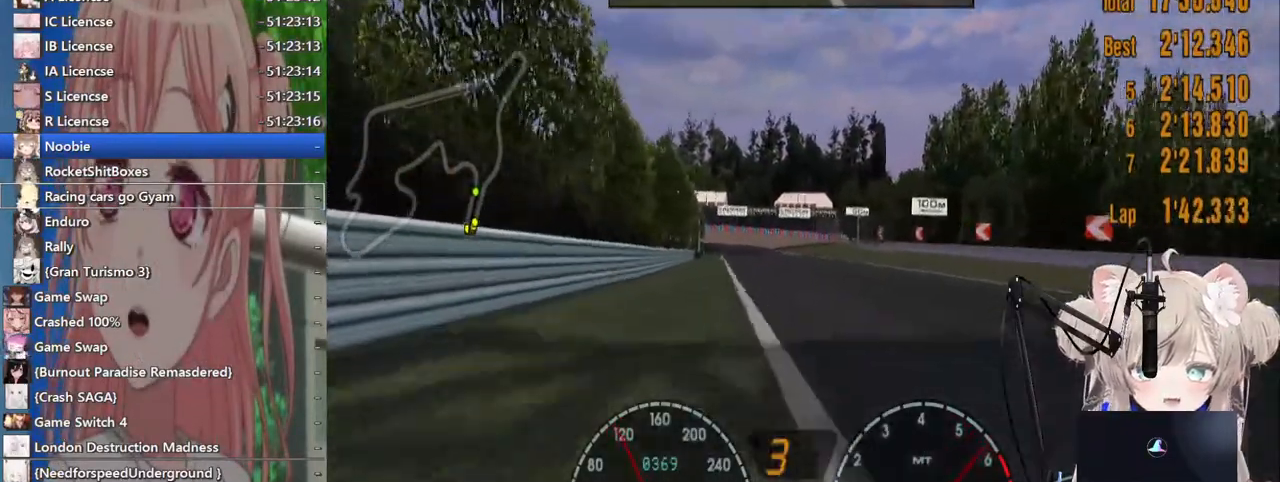
{"buttons": ["R2"], "left_stick": "center", "right_stick": "center", "events": []}
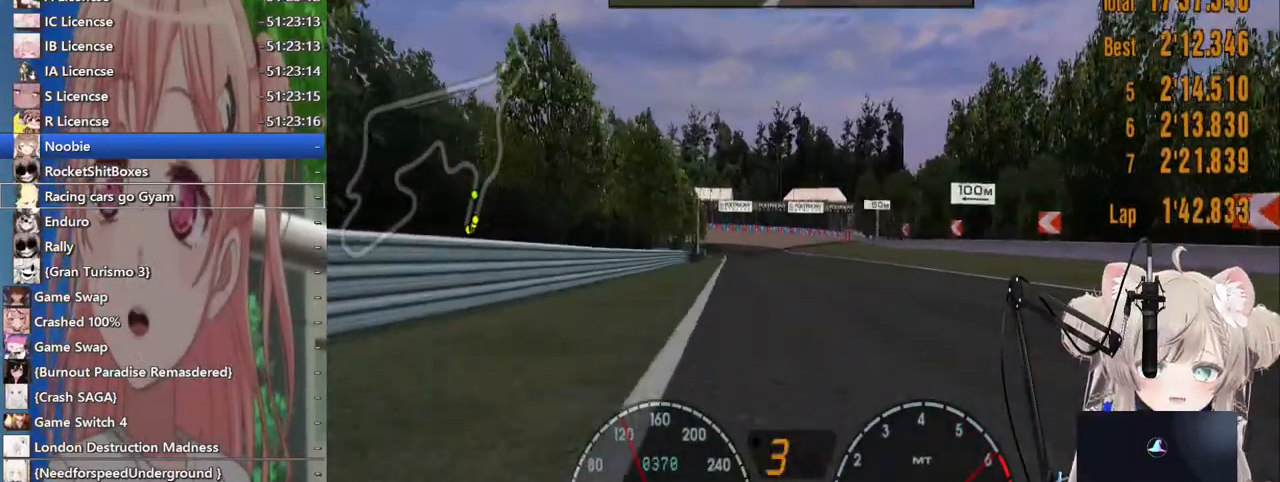
{"buttons": ["R2"], "left_stick": "center", "right_stick": "center", "events": [[233, "left_stick", "up-right"], [300, "left_stick", "center"]]}
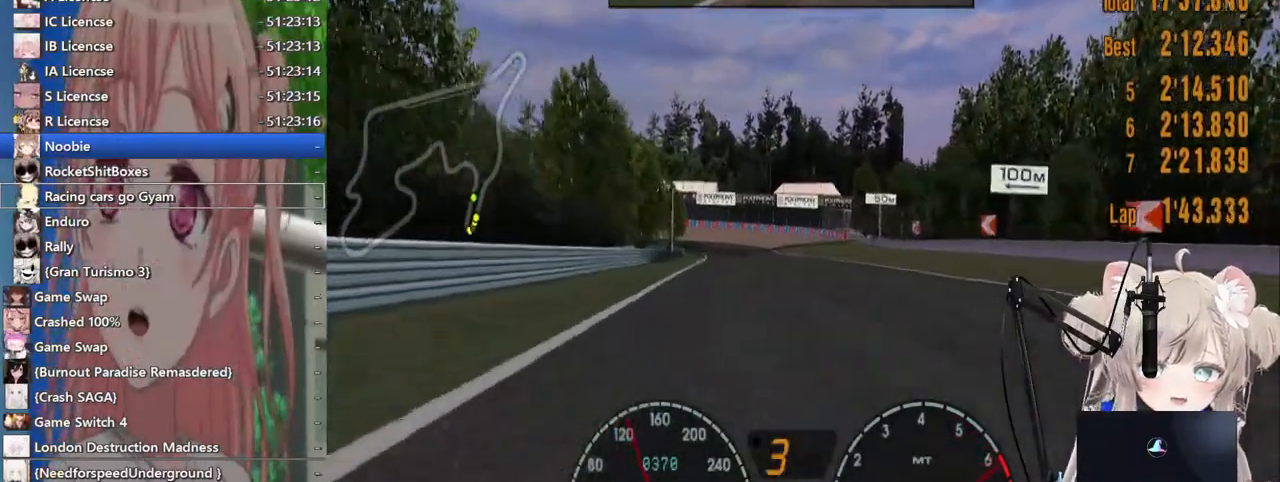
{"buttons": ["R2"], "left_stick": "center", "right_stick": "center", "events": [[283, "CROSS", "down"], [433, "CROSS", "up"]]}
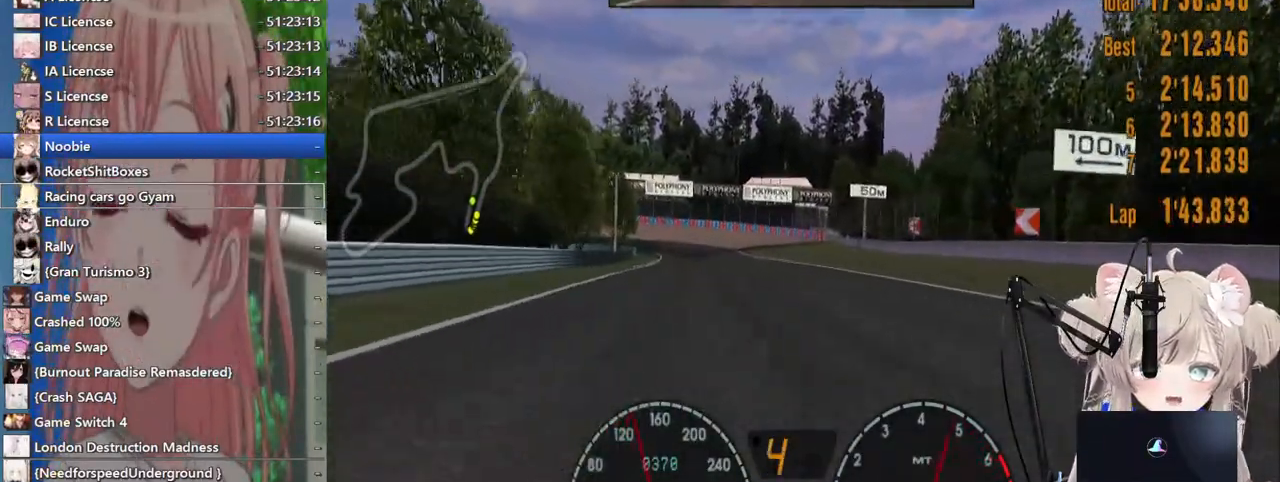
{"buttons": ["R2"], "left_stick": "left", "right_stick": "center", "events": [[300, "left_stick", "left"]]}
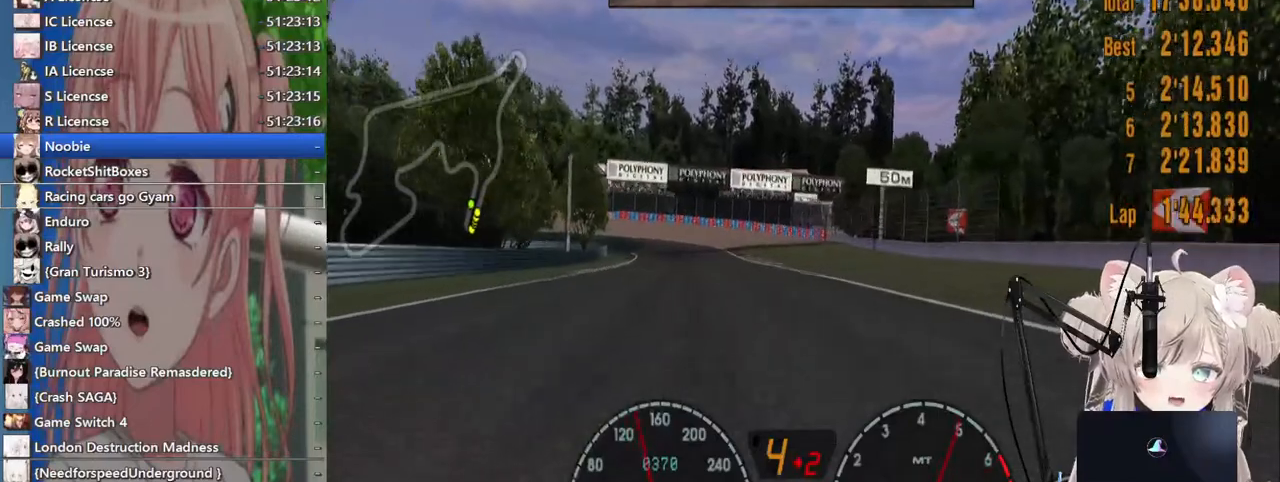
{"buttons": ["R2"], "left_stick": "center", "right_stick": "center", "events": [[500, "left_stick", "center"]]}
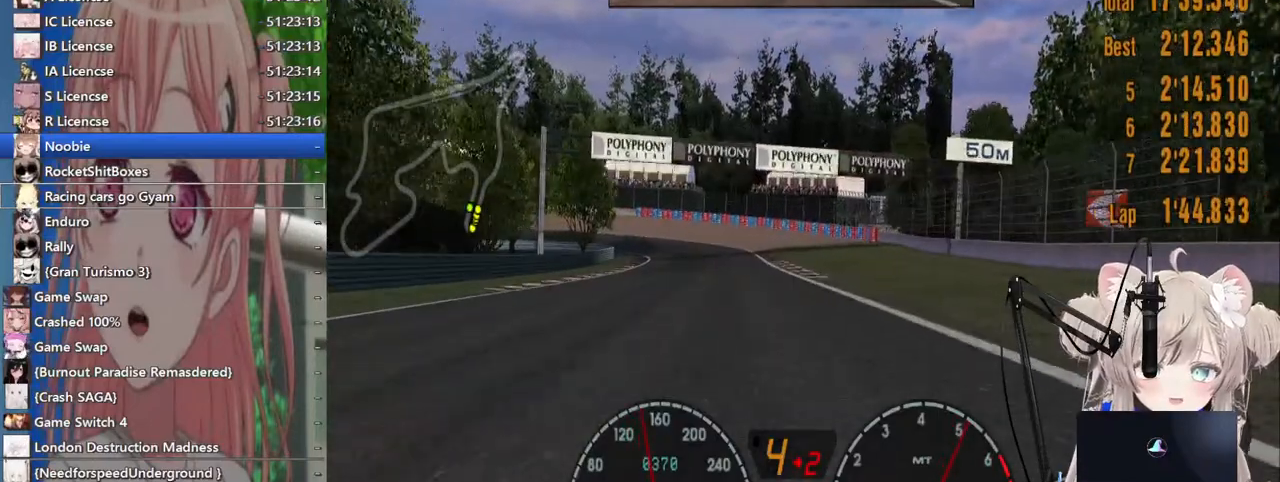
{"buttons": ["R2"], "left_stick": "left", "right_stick": "center", "events": [[83, "left_stick", "left"]]}
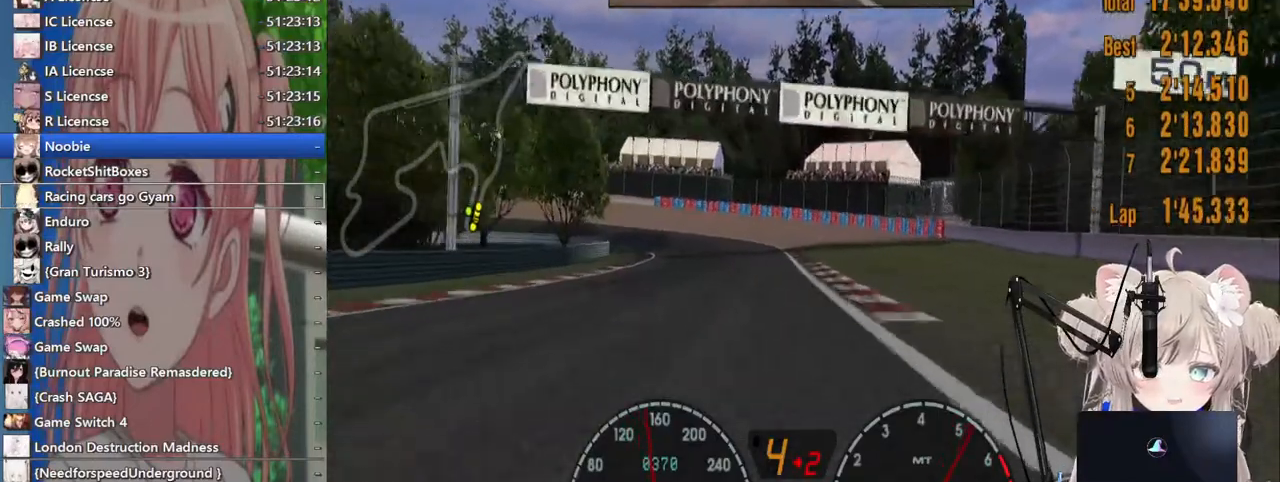
{"buttons": ["R2"], "left_stick": "left", "right_stick": "center", "events": []}
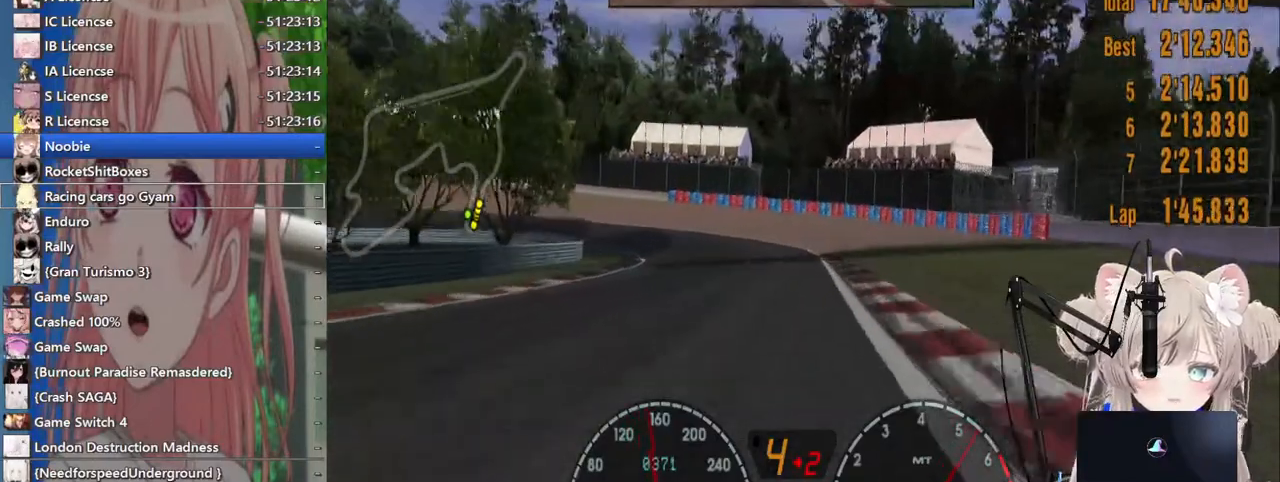
{"buttons": ["SQUARE", "L2"], "left_stick": "up-left", "right_stick": "center", "events": [[267, "left_stick", "up-left"], [300, "L2", "down"], [300, "R2", "up"], [467, "SQUARE", "down"]]}
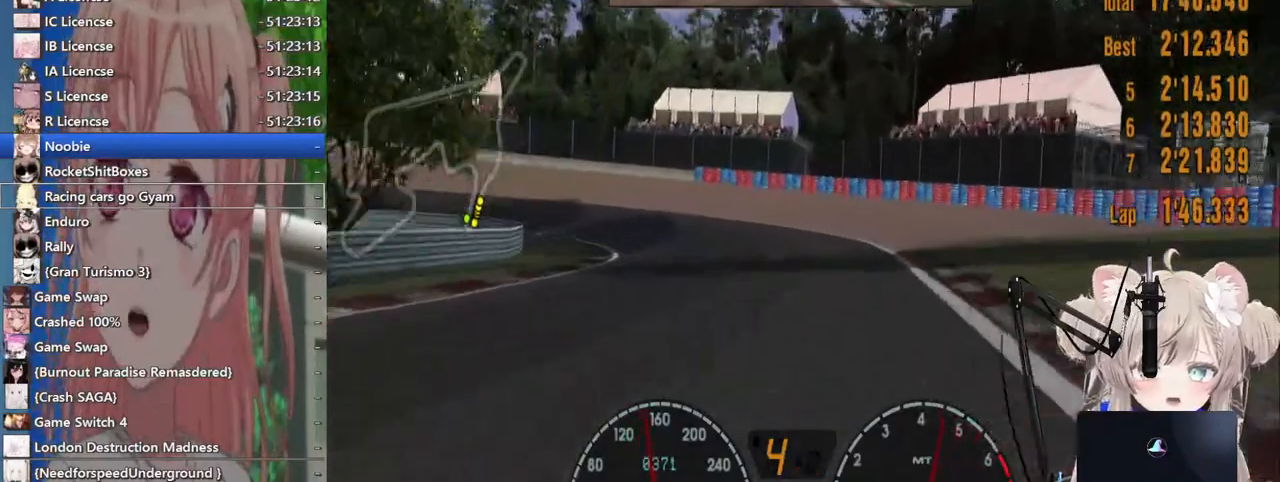
{"buttons": ["SQUARE", "L2"], "left_stick": "left", "right_stick": "center", "events": [[83, "left_stick", "left"], [133, "SQUARE", "up"], [433, "SQUARE", "down"]]}
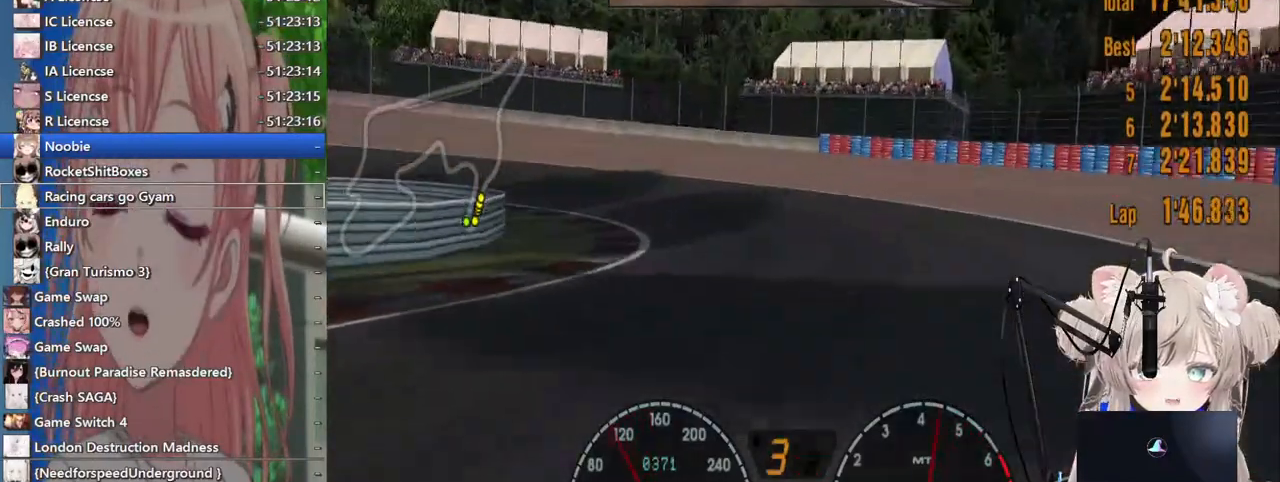
{"buttons": [], "left_stick": "left", "right_stick": "center", "events": [[83, "SQUARE", "up"], [183, "L2", "up"]]}
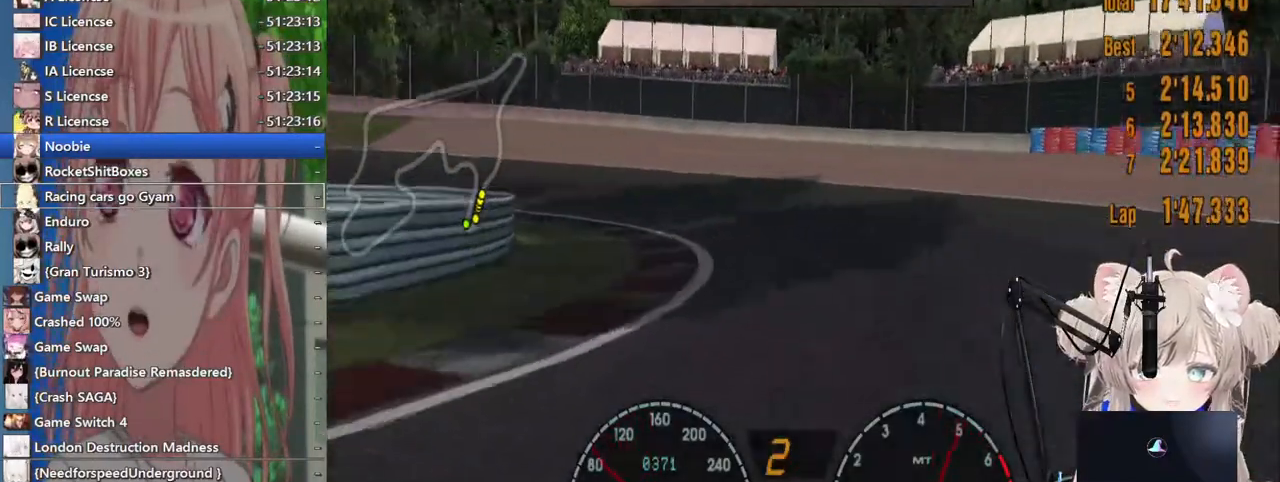
{"buttons": ["SQUARE"], "left_stick": "left", "right_stick": "center", "events": [[417, "SQUARE", "down"]]}
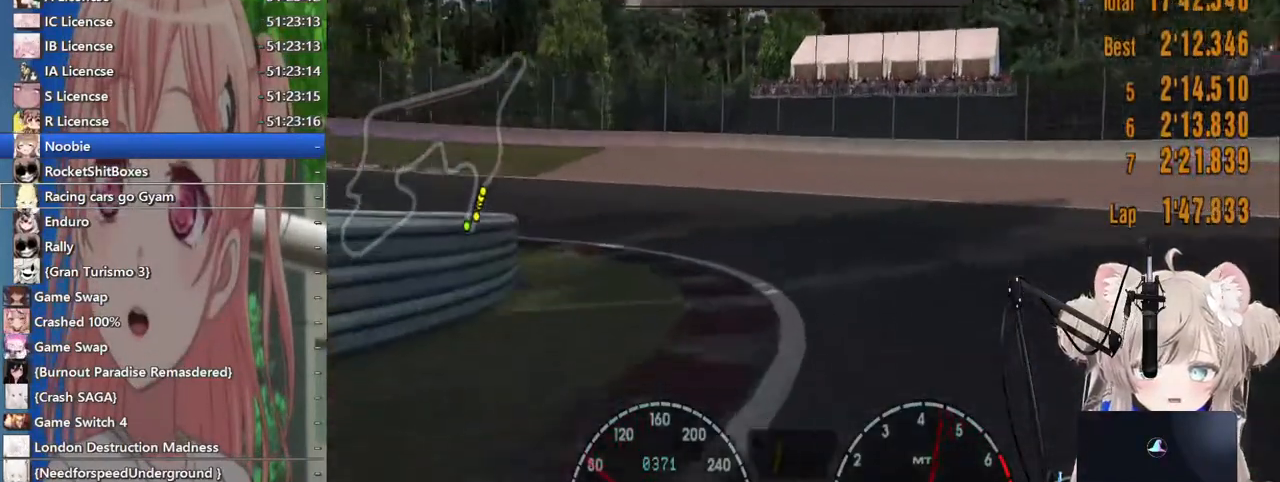
{"buttons": [], "left_stick": "left", "right_stick": "center", "events": [[33, "SQUARE", "up"], [100, "R2", "down"], [217, "R2", "up"]]}
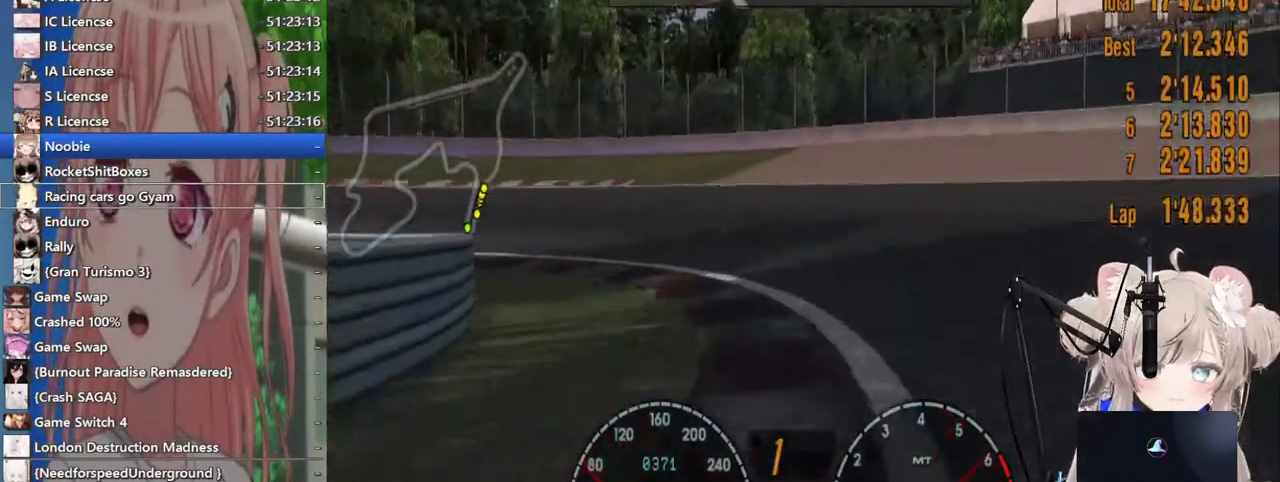
{"buttons": ["R2"], "left_stick": "left", "right_stick": "center", "events": [[17, "R2", "down"], [200, "R2", "up"], [367, "R2", "down"]]}
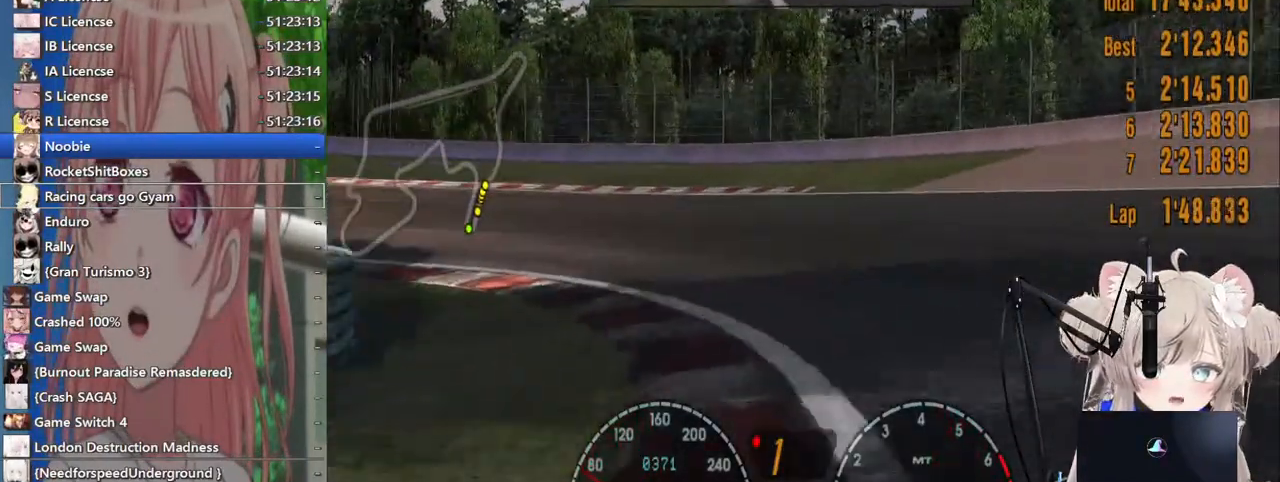
{"buttons": ["R2"], "left_stick": "left", "right_stick": "center", "events": []}
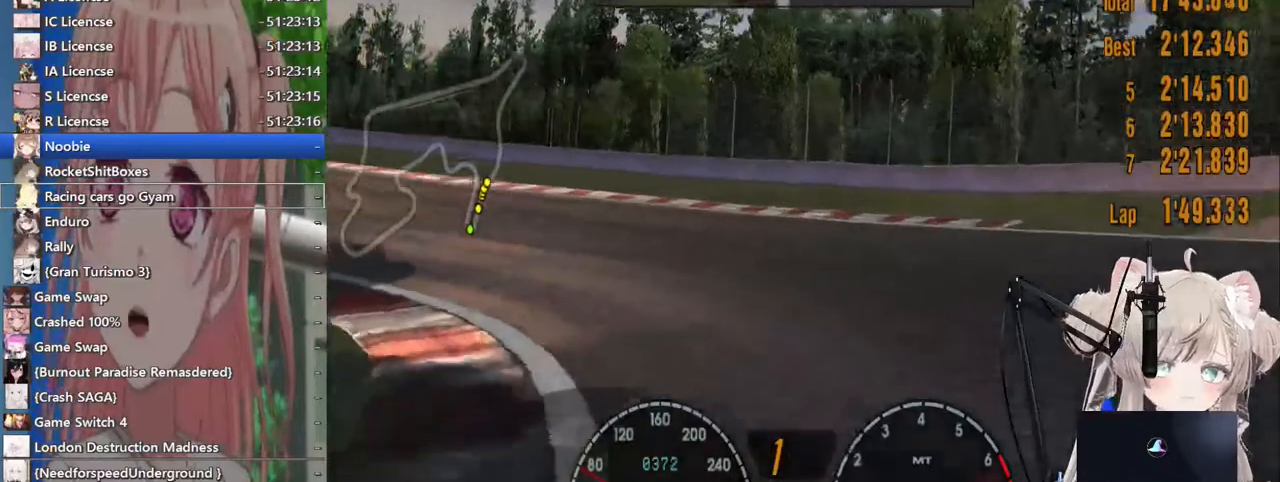
{"buttons": ["R2"], "left_stick": "left", "right_stick": "center", "events": []}
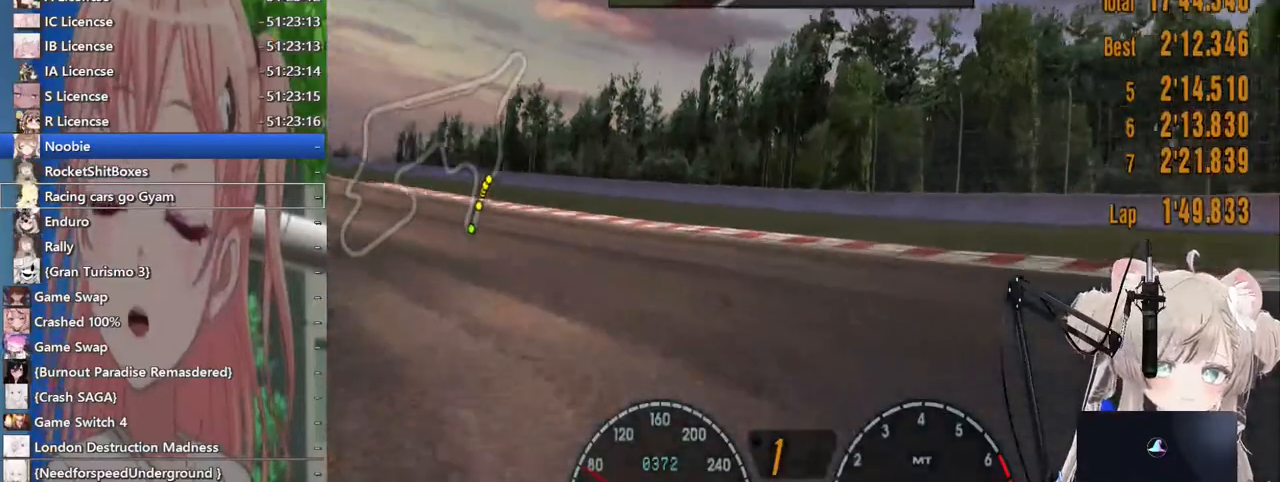
{"buttons": ["R2"], "left_stick": "left", "right_stick": "center", "events": [[100, "CROSS", "down"], [283, "CROSS", "up"]]}
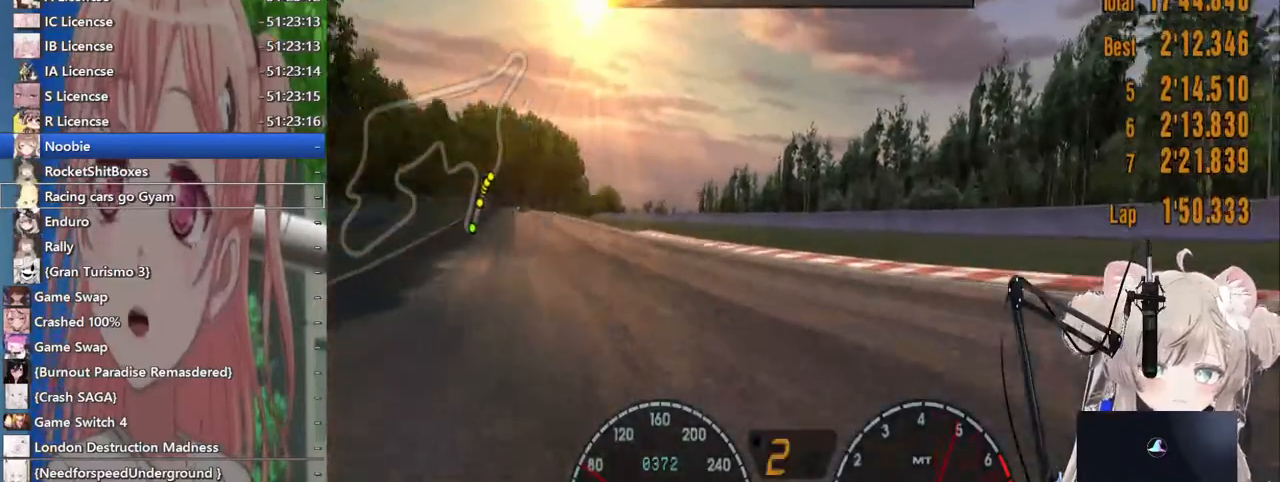
{"buttons": ["R2"], "left_stick": "center", "right_stick": "center", "events": [[483, "left_stick", "center"]]}
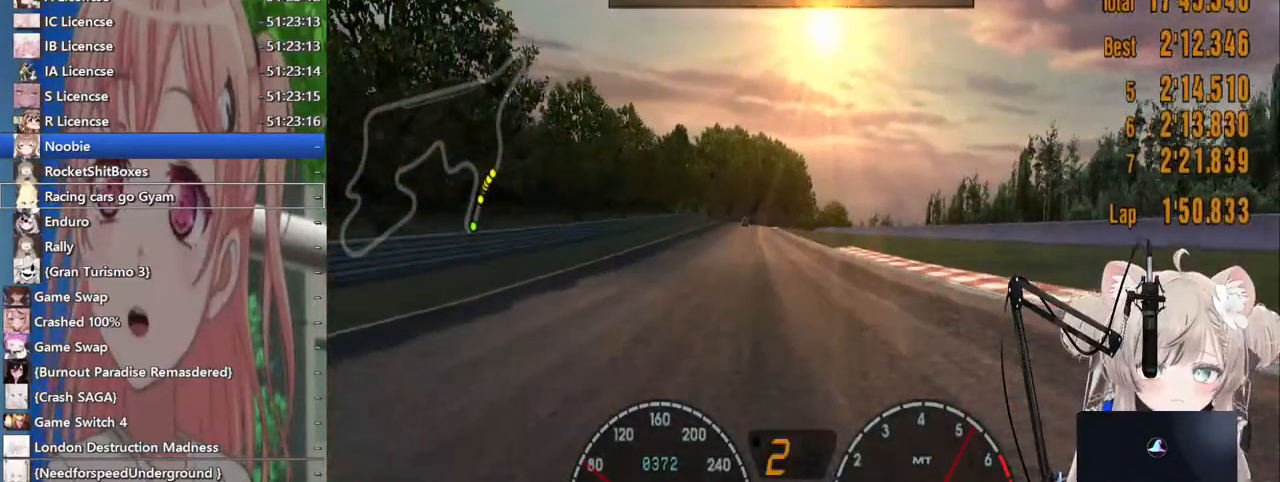
{"buttons": ["R2"], "left_stick": "right", "right_stick": "center", "events": [[83, "left_stick", "right"]]}
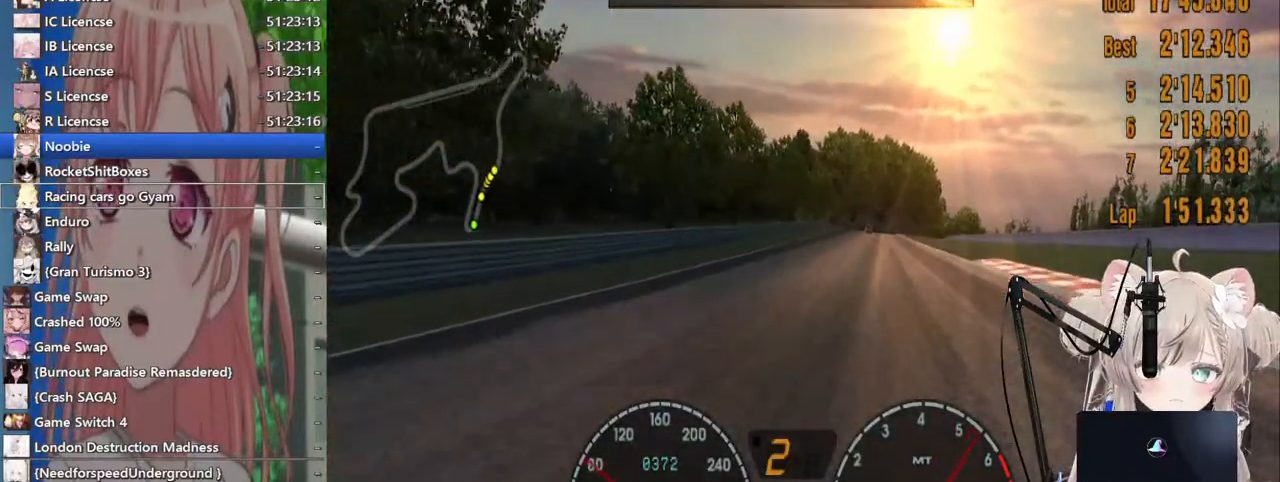
{"buttons": ["R2"], "left_stick": "center", "right_stick": "center", "events": [[33, "left_stick", "center"]]}
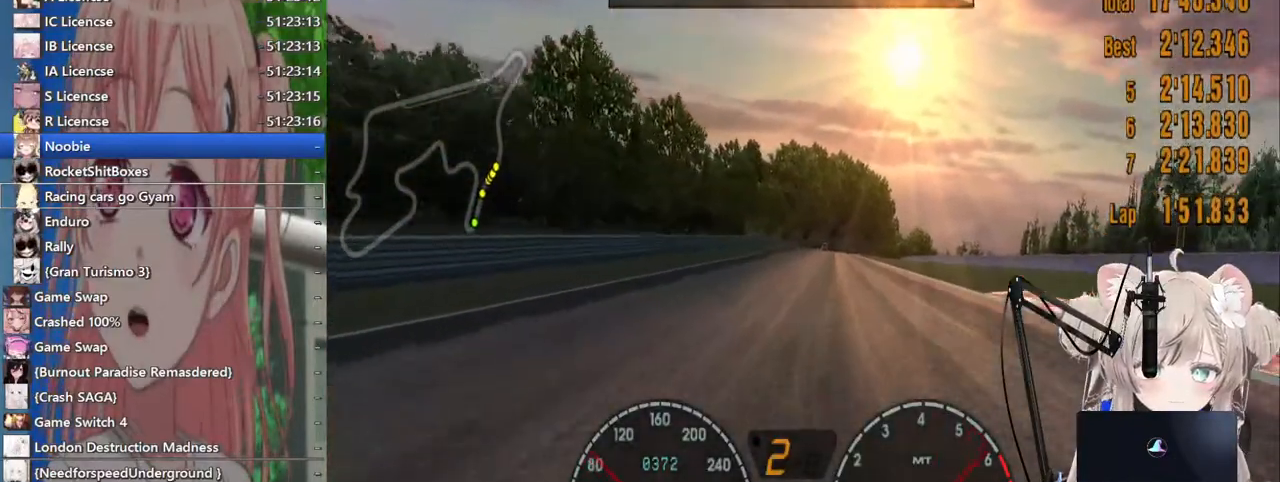
{"buttons": ["R2"], "left_stick": "center", "right_stick": "center", "events": []}
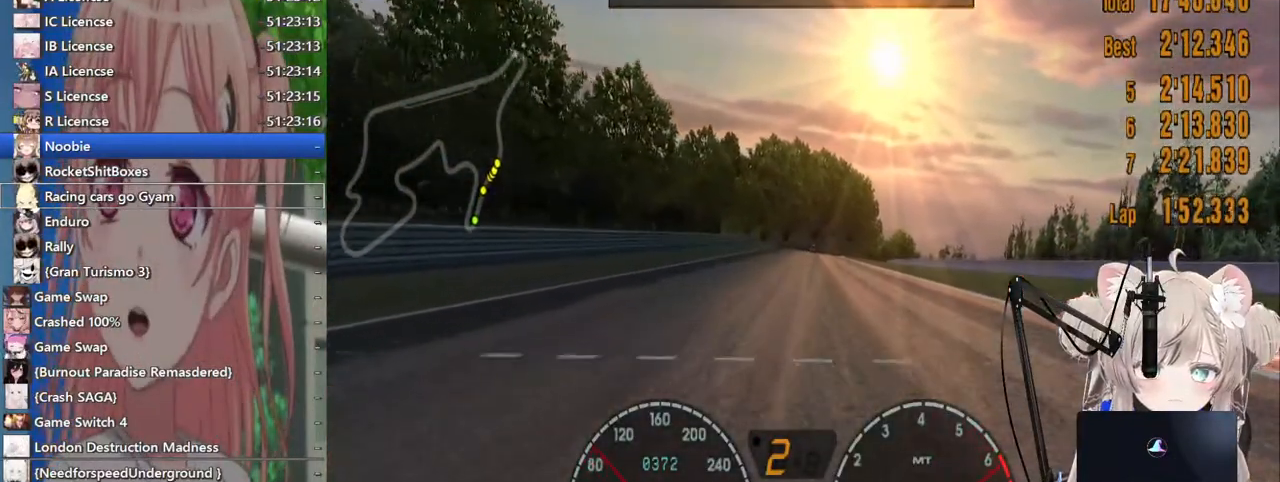
{"buttons": ["R2"], "left_stick": "center", "right_stick": "center", "events": []}
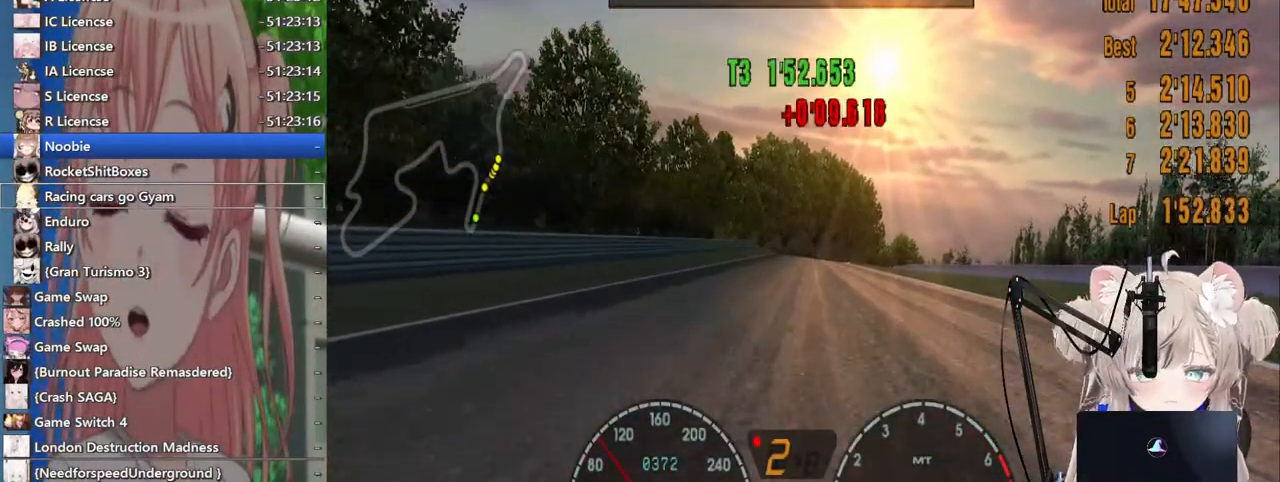
{"buttons": ["R2"], "left_stick": "center", "right_stick": "center", "events": []}
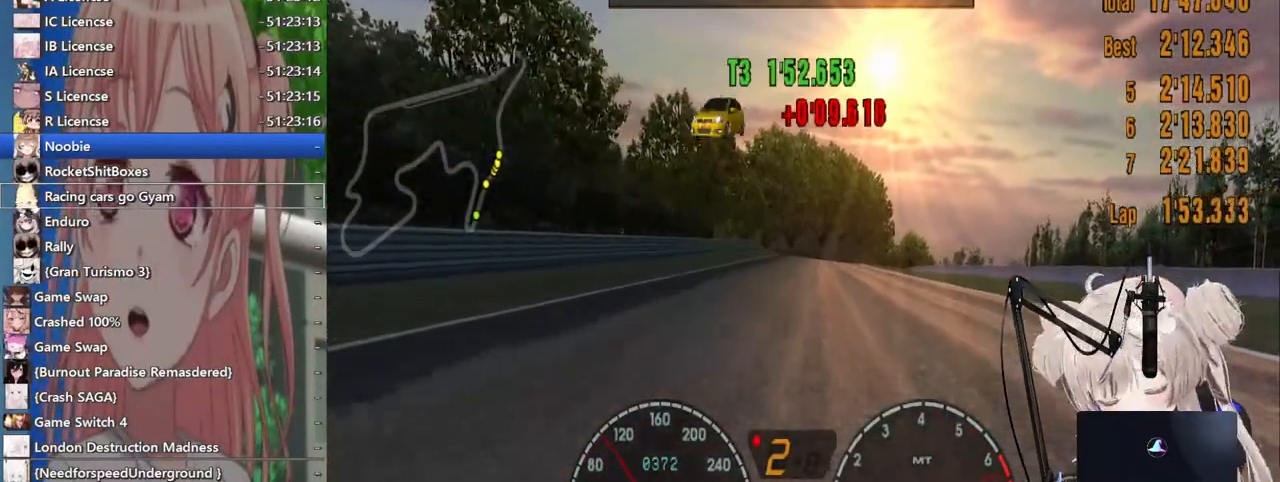
{"buttons": ["R2"], "left_stick": "center", "right_stick": "center", "events": []}